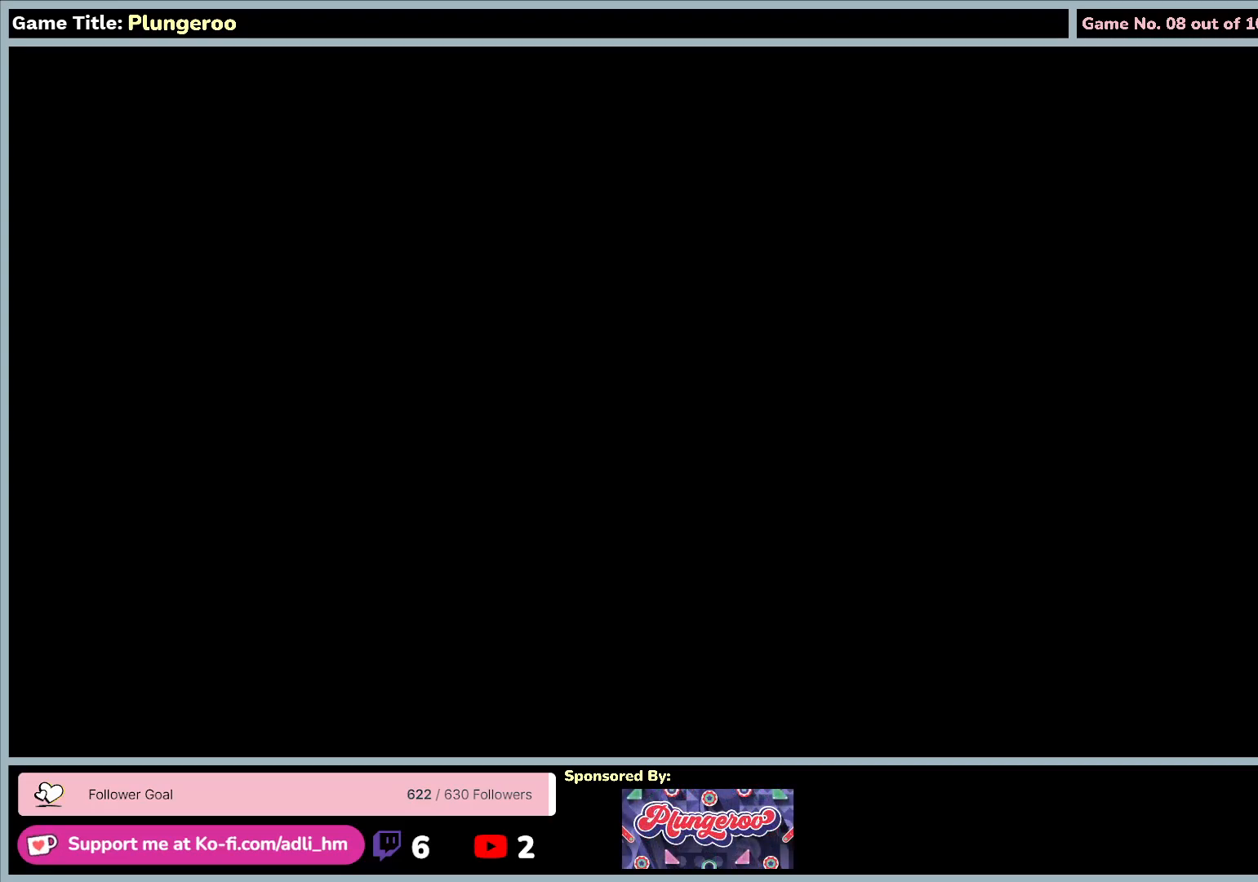
Gameplay with keyboard and mouse; each line is a JSON object with the keys and mouse buttons held at the frame after it. "events" lists presses ("down") and releases ("up") of "0", "1", "2", "3", "4", "5", "6", "7", "8", "9", "a", "alt", "b", "c", "caps_lock", "ctrl", "d", "down", "e", "escape", "f", "f1", "f2", "f3", "f4", "f5", "f6", "f7", "f8", "g", "h", "i", "j", "k", "l", "left", "m", "n", "o", "p", "q", "r", "return", "right", "s", "shift", "space", "t", "tab", "tilde", "u", "up", "v", "w", "x", "y", "z", "mouse_left", "mouse_wheel" and "mouse_right" between this image and that frame as [ms after this image, input, new state], when the widget could be followed in between. "mouse_left", "mouse_wheel", "mouse_right" = the "left", "wheel", "right" buttons of the "mouse" list. No other keys are recorded. "wheel" means that the mouse wheel is clicked or scrolled. Not read: mouse_move.
{"keys": [], "mouse": ["left"], "events": []}
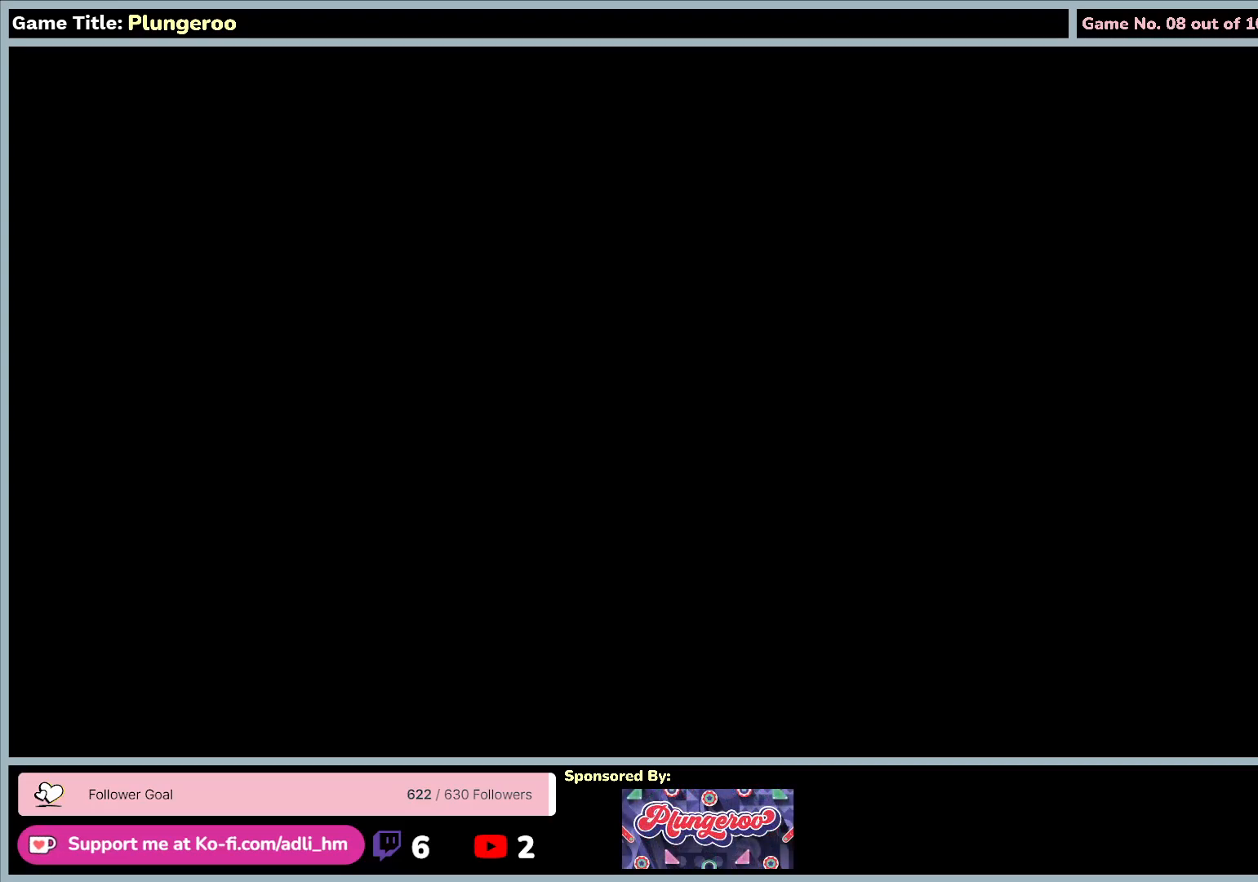
{"keys": [], "mouse": ["left"], "events": []}
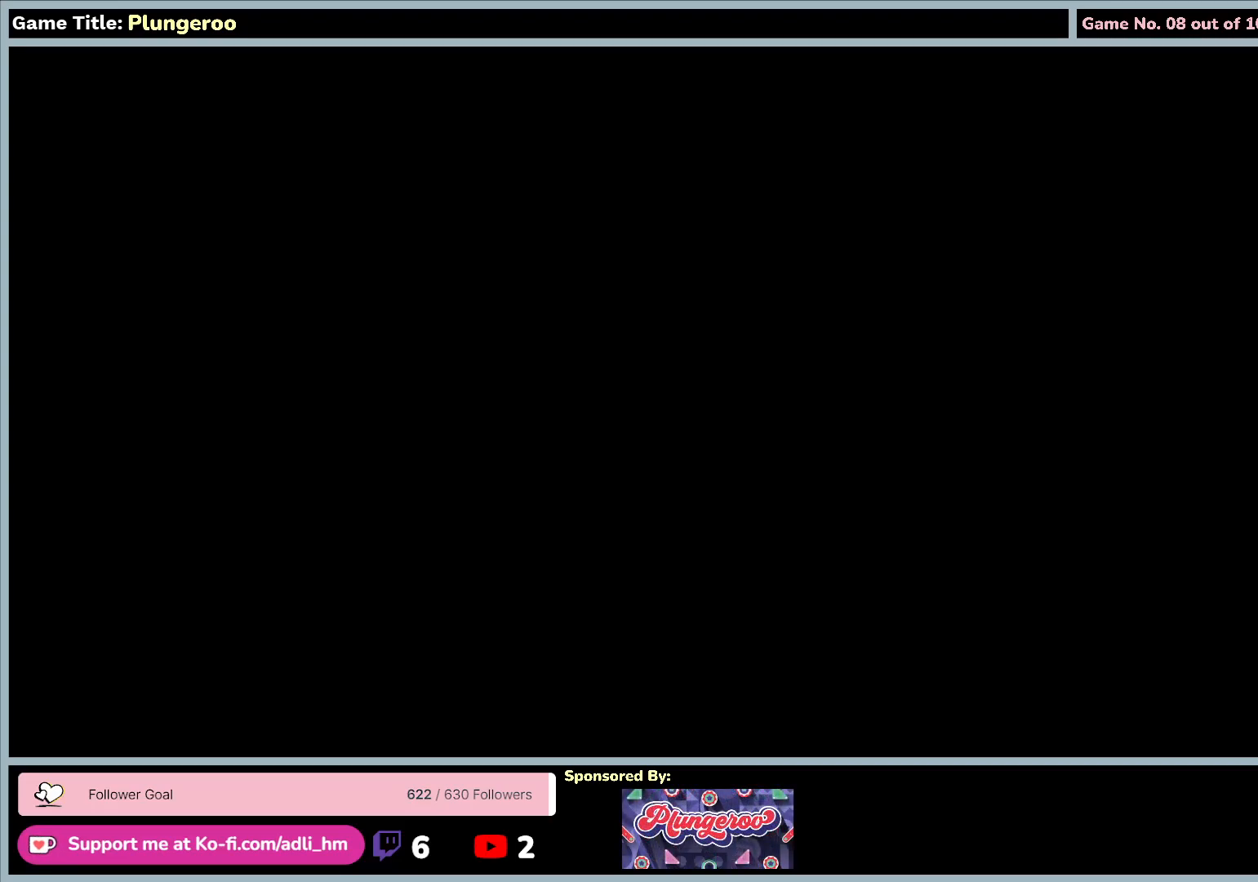
{"keys": [], "mouse": ["left"], "events": []}
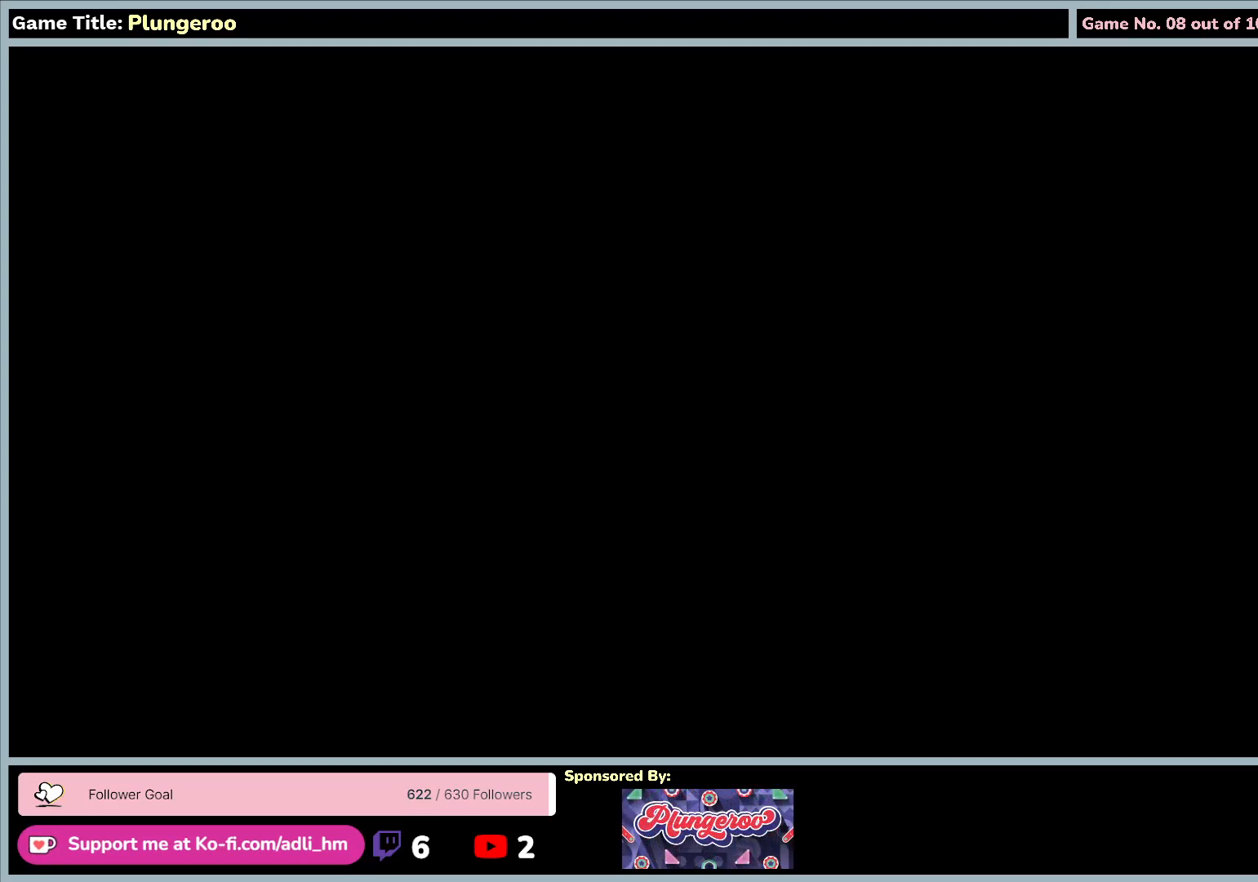
{"keys": [], "mouse": ["left"], "events": []}
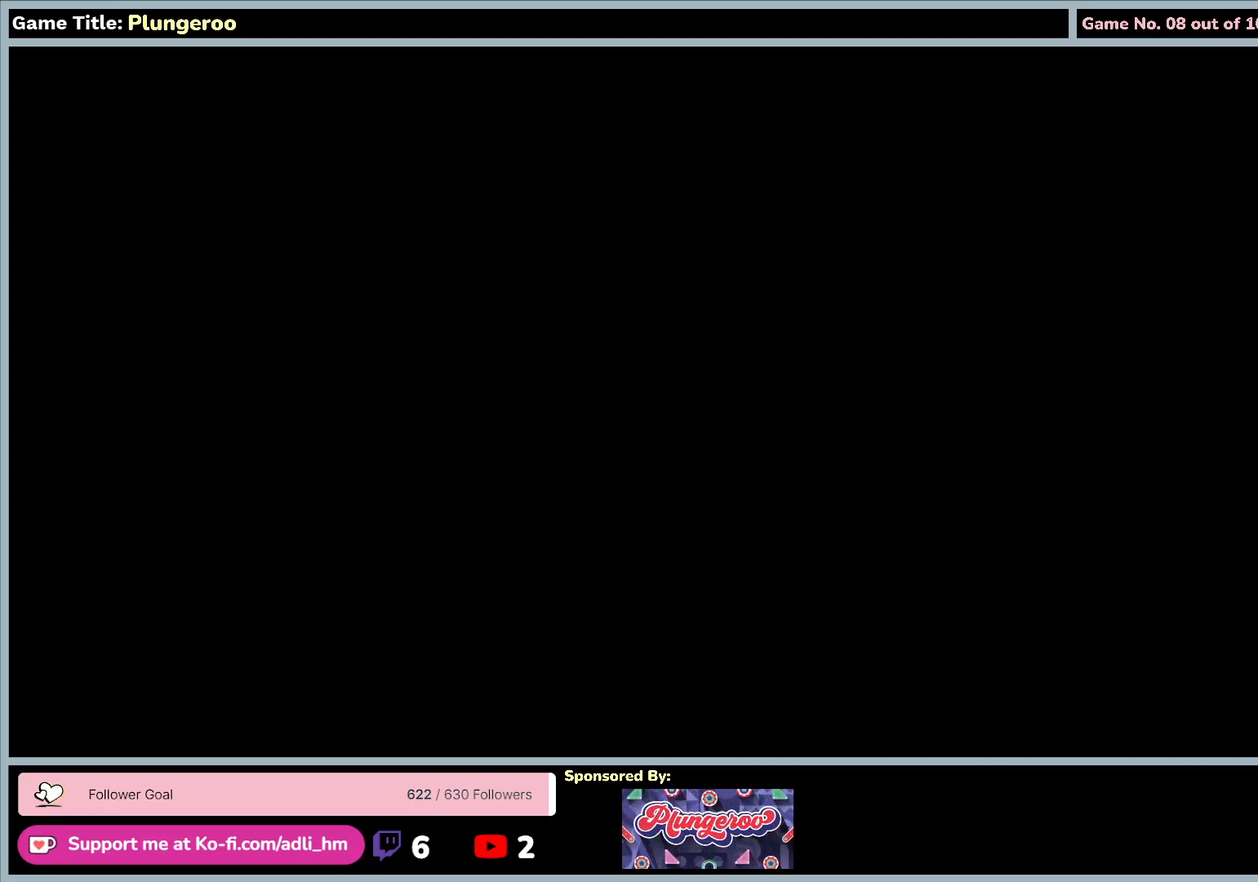
{"keys": [], "mouse": ["left"], "events": []}
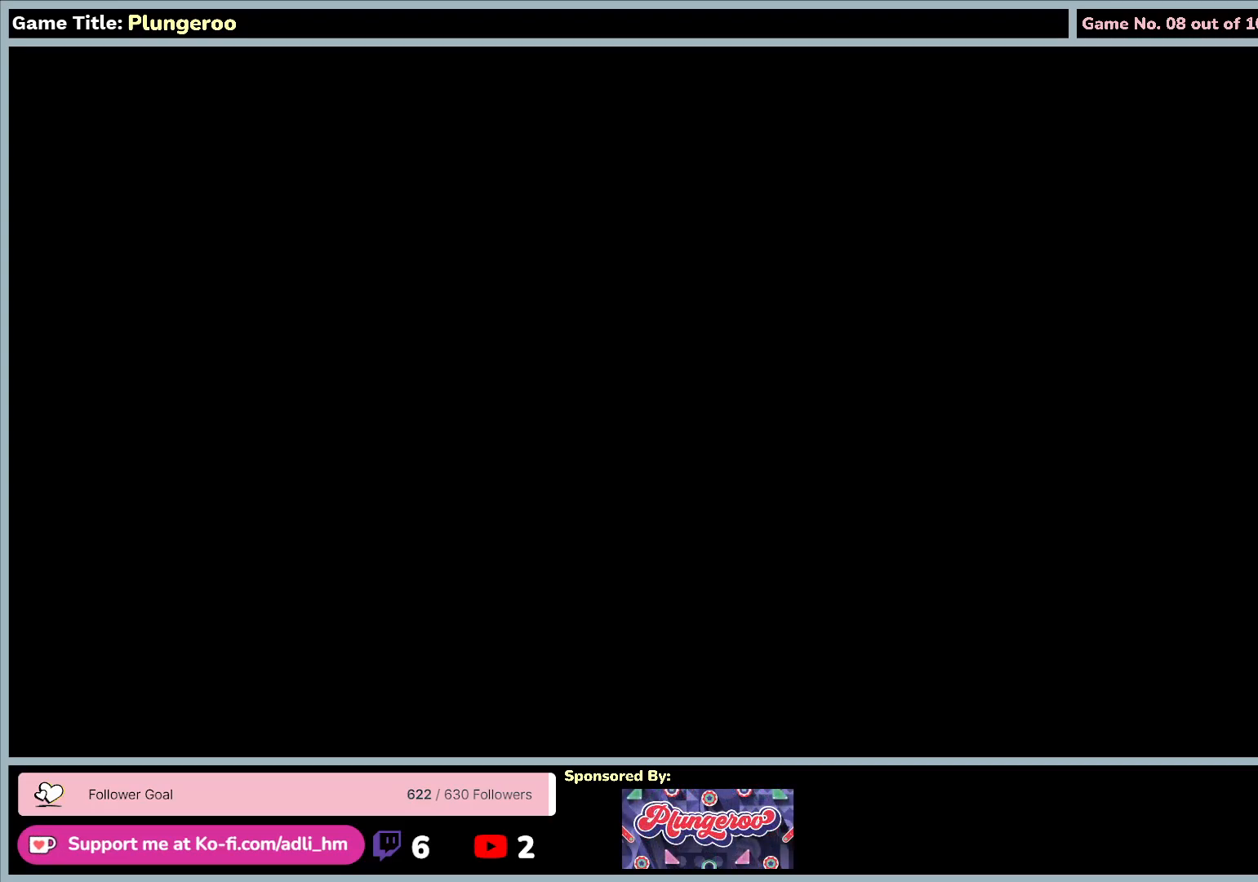
{"keys": [], "mouse": ["left"], "events": []}
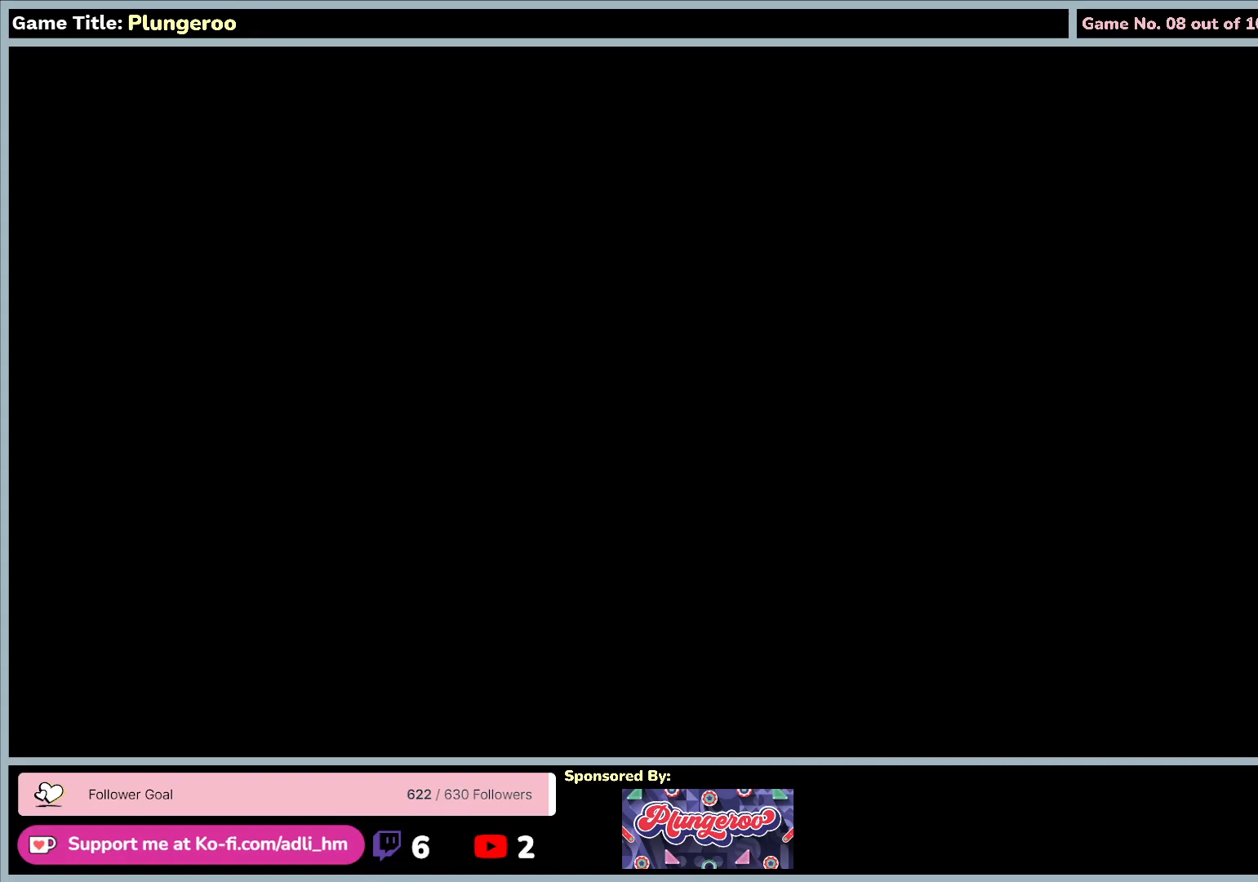
{"keys": [], "mouse": ["left"], "events": []}
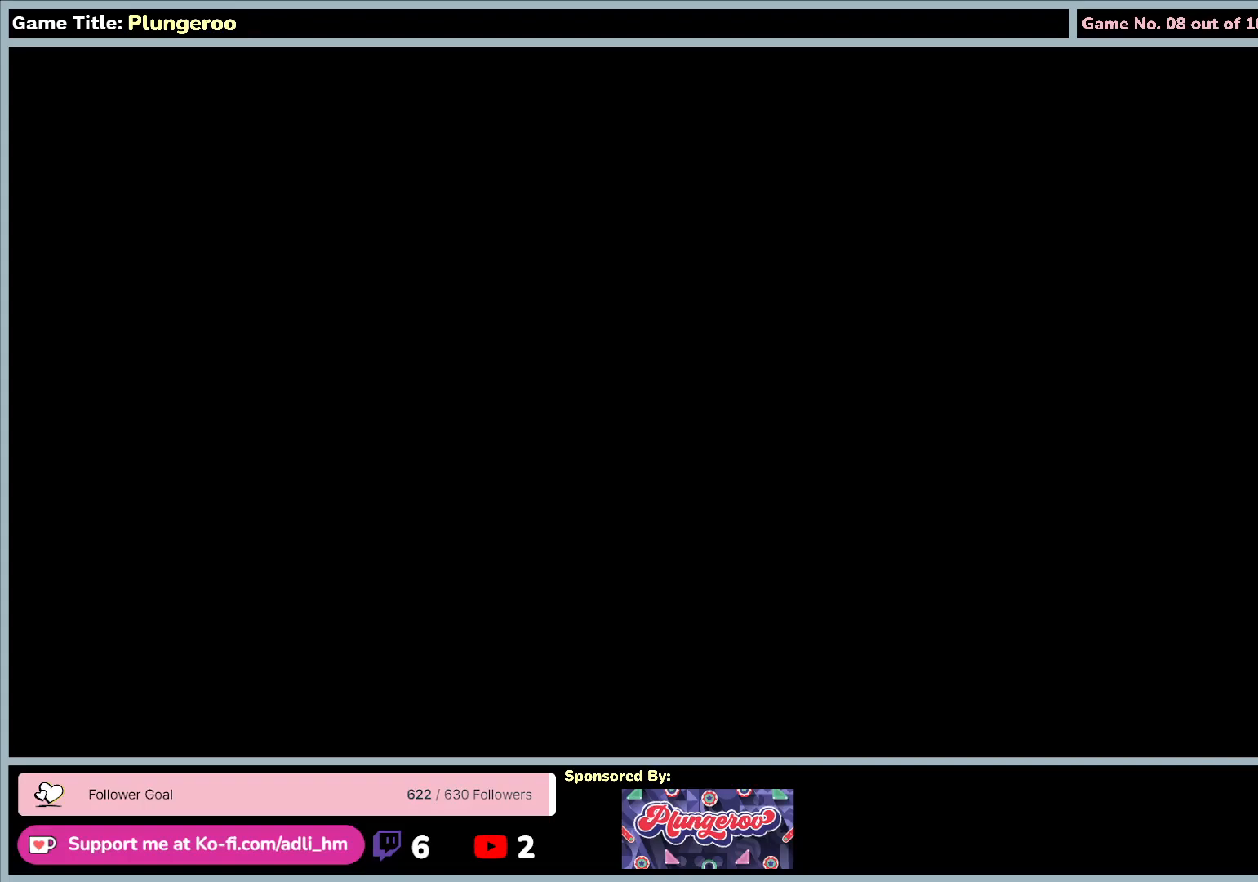
{"keys": [], "mouse": ["left"], "events": []}
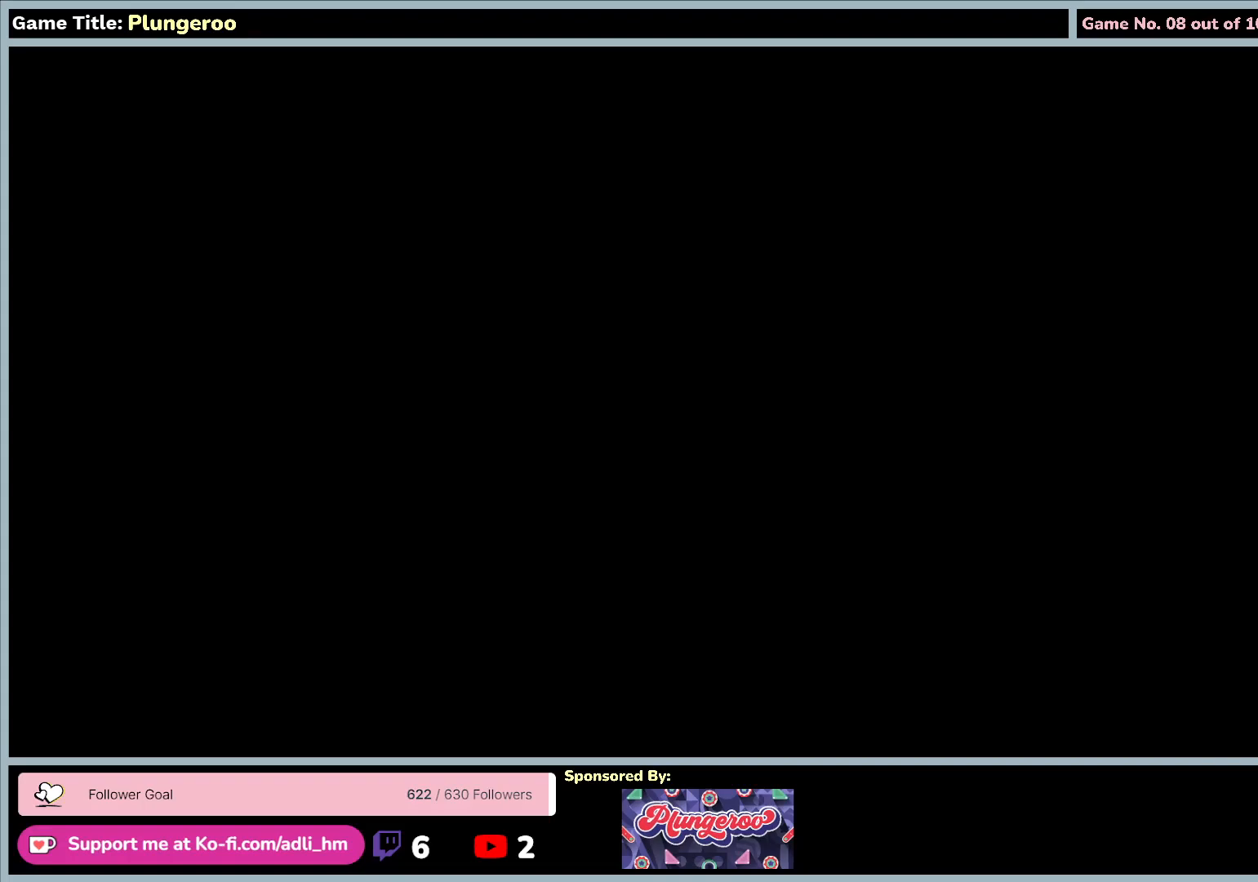
{"keys": [], "mouse": ["left"], "events": []}
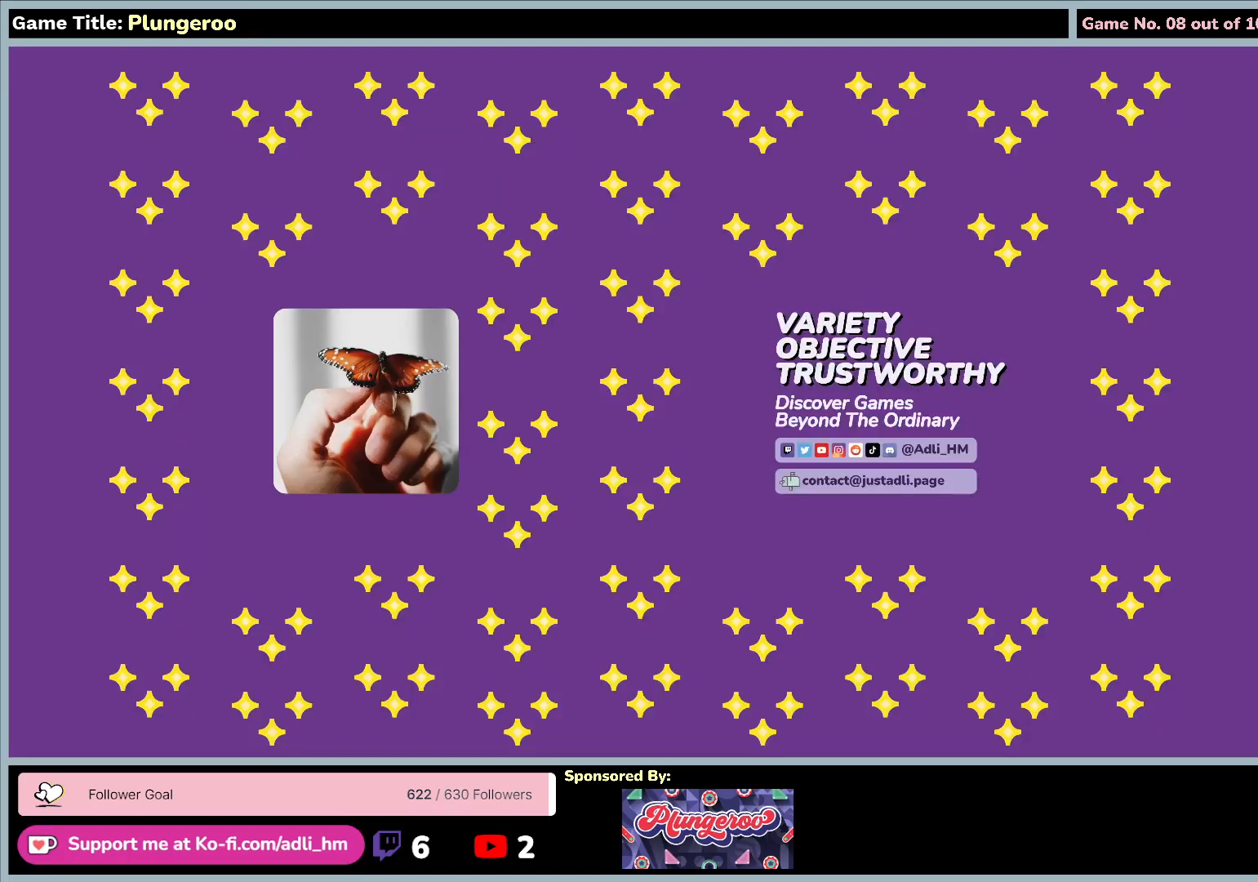
{"keys": [], "mouse": ["left"], "events": []}
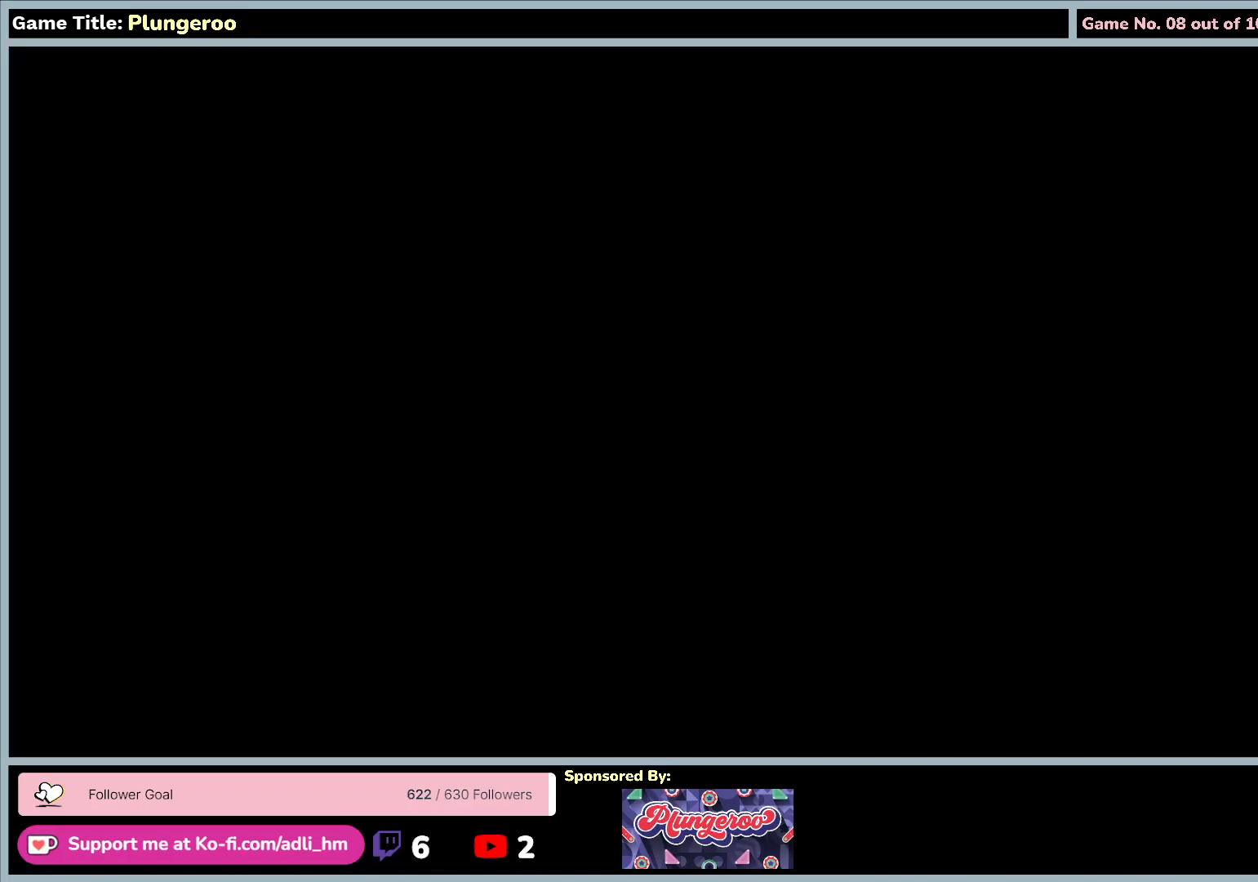
{"keys": [], "mouse": ["left"], "events": []}
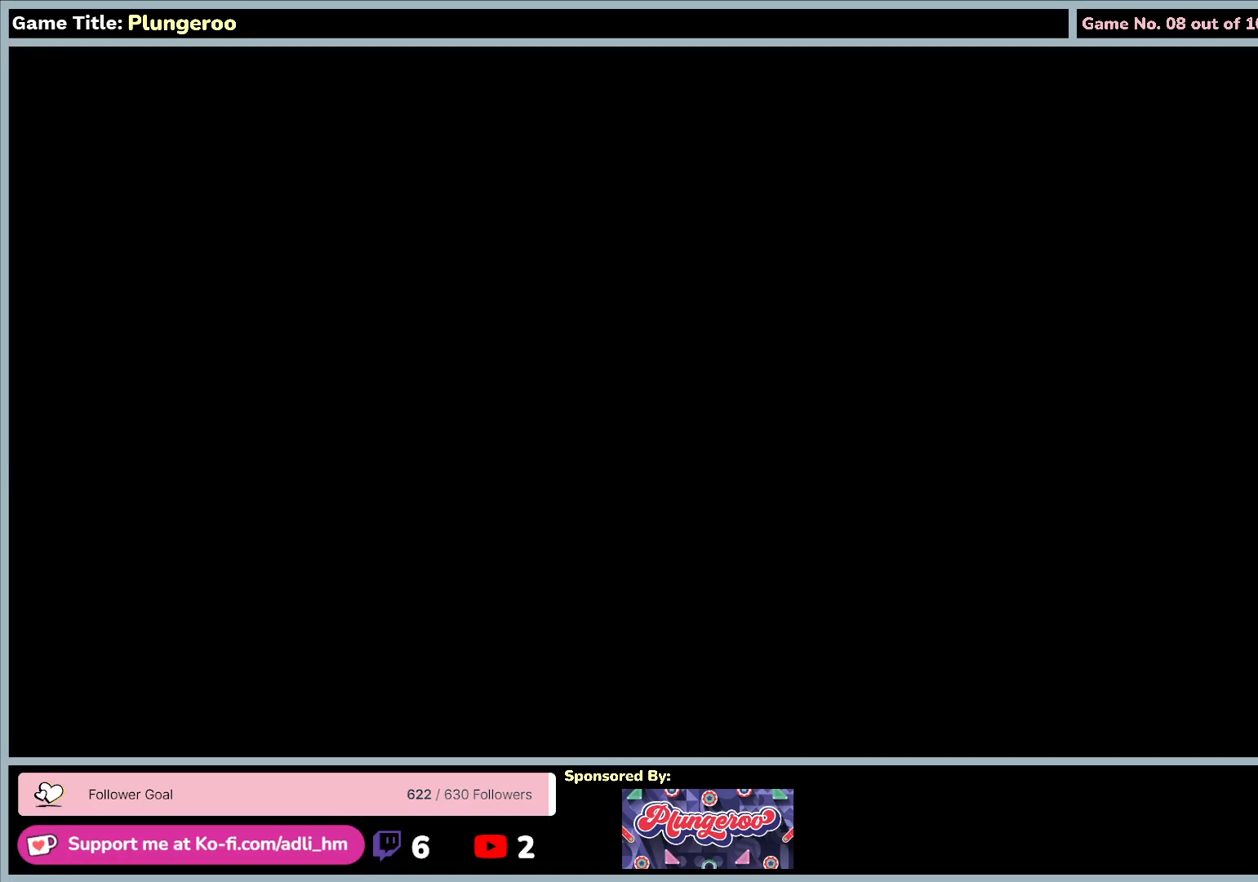
{"keys": [], "mouse": ["left"], "events": []}
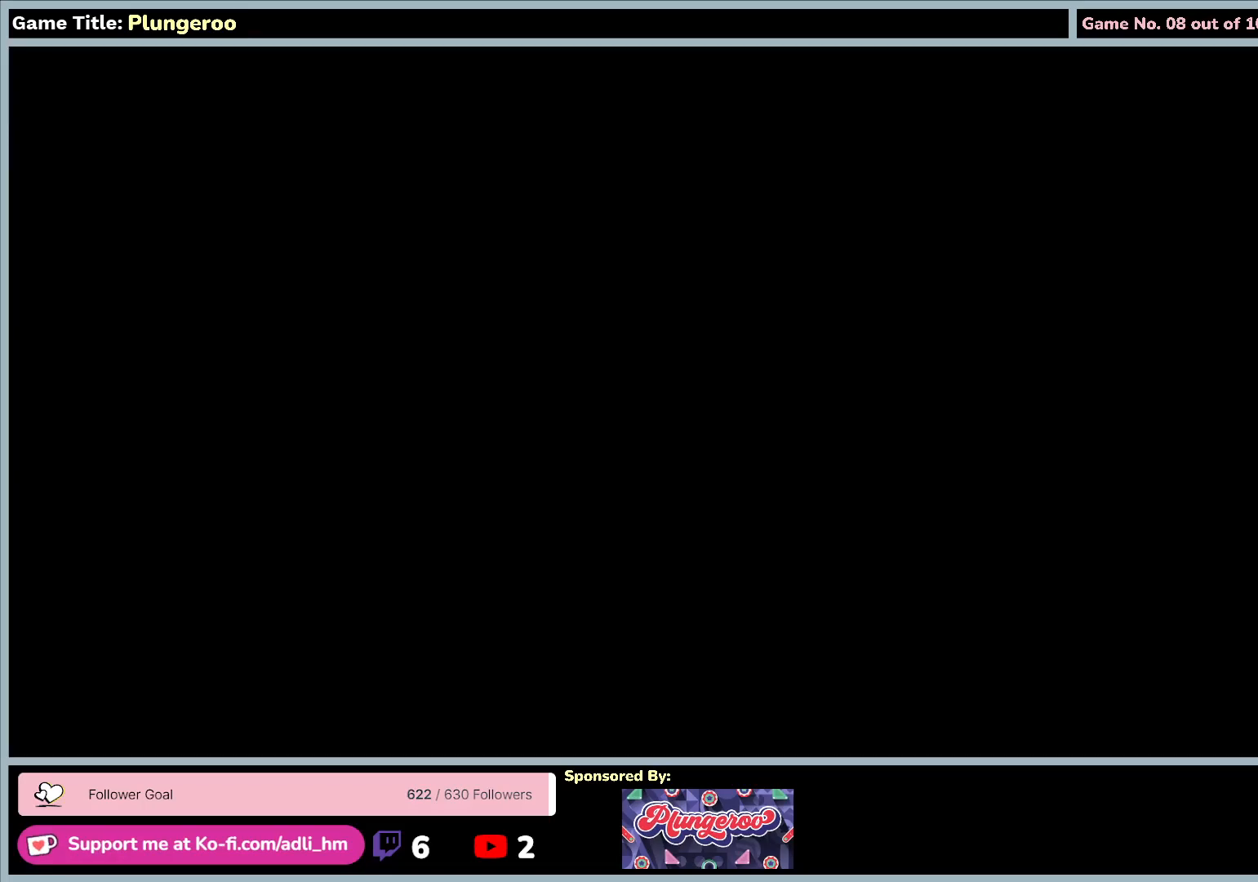
{"keys": [], "mouse": ["left"], "events": []}
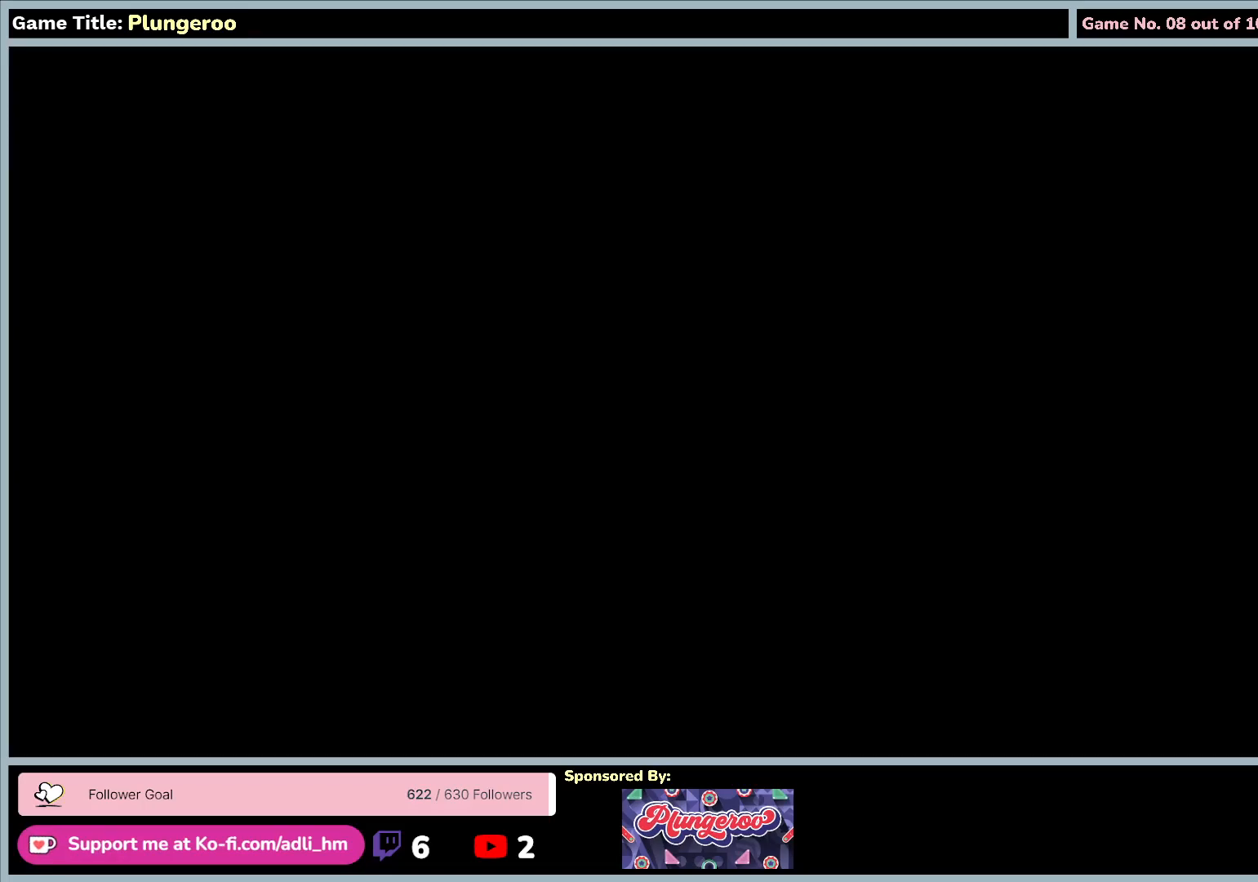
{"keys": [], "mouse": ["left"], "events": []}
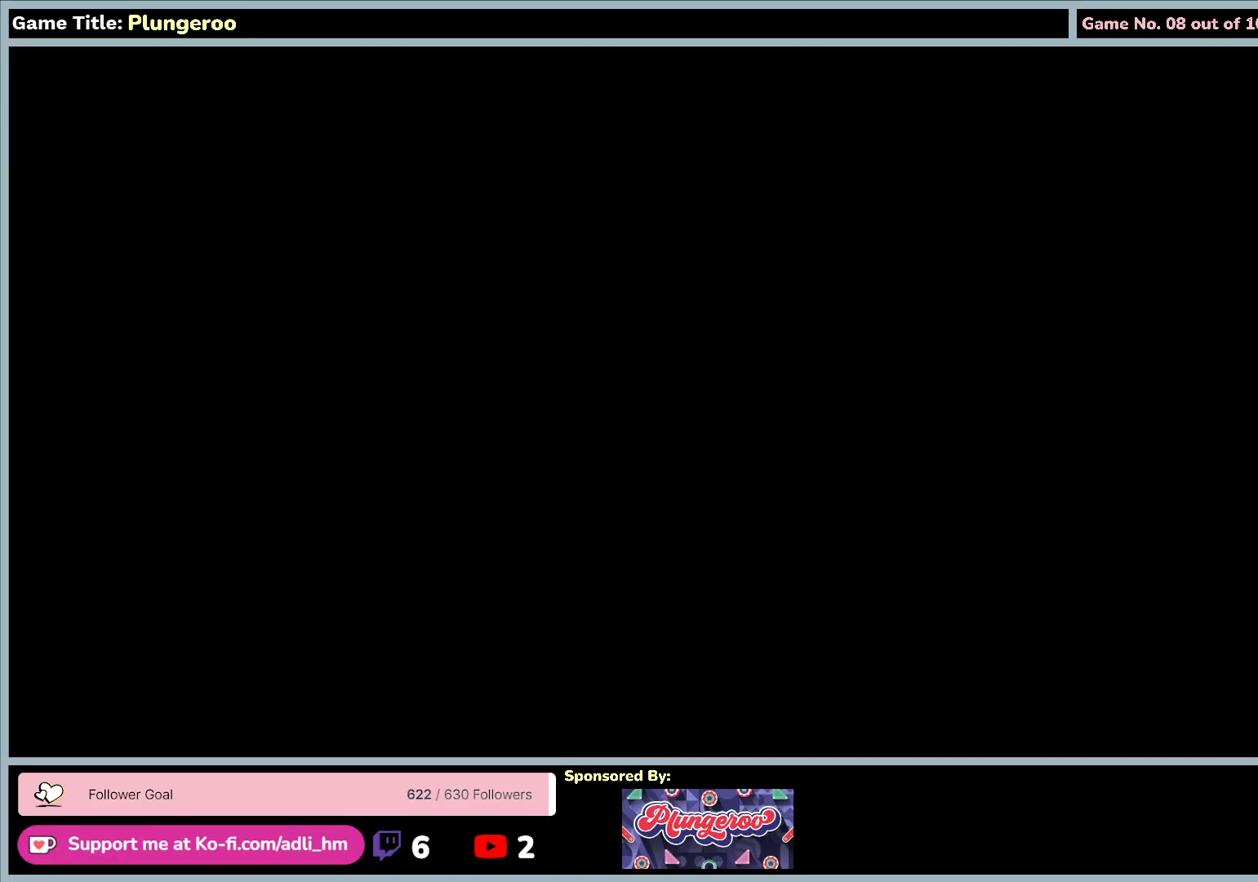
{"keys": [], "mouse": ["left"], "events": []}
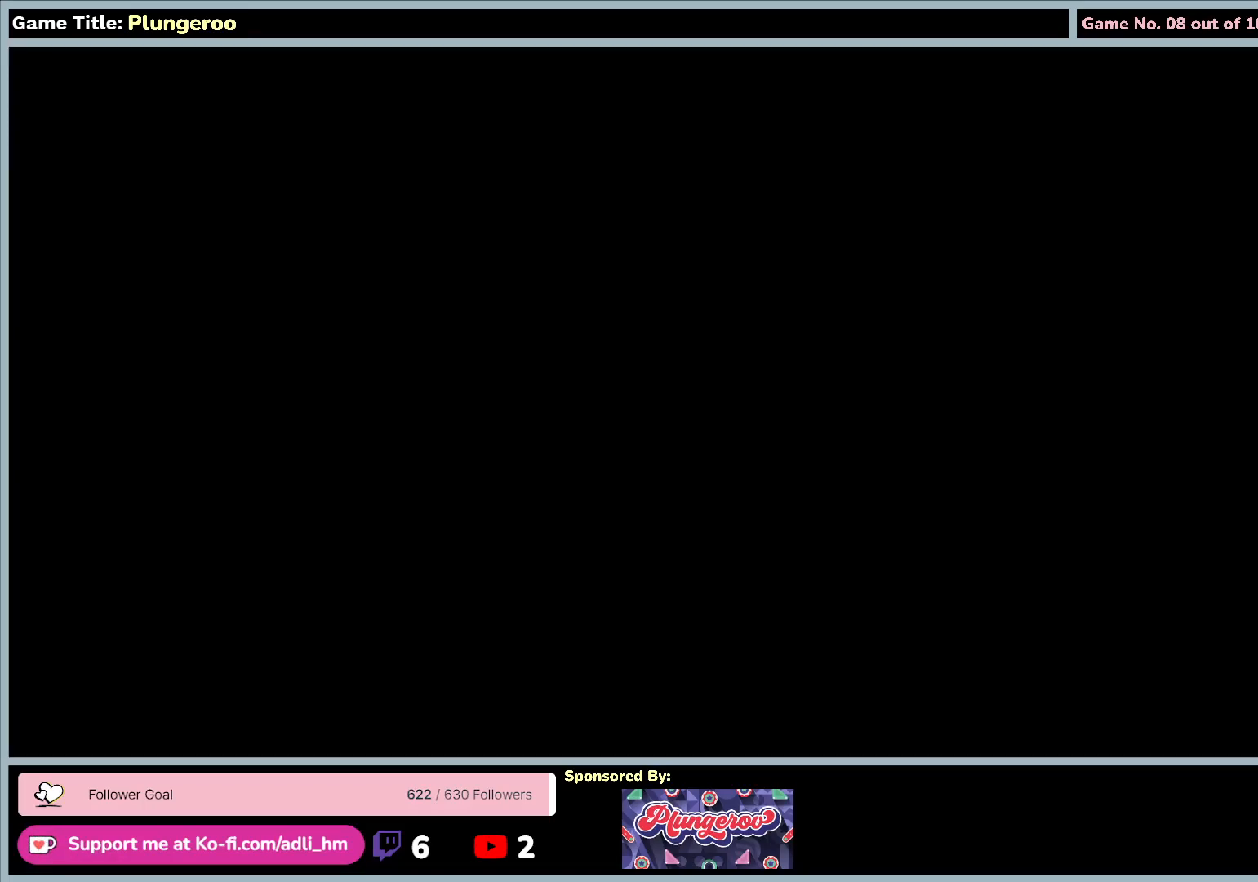
{"keys": [], "mouse": ["left"], "events": []}
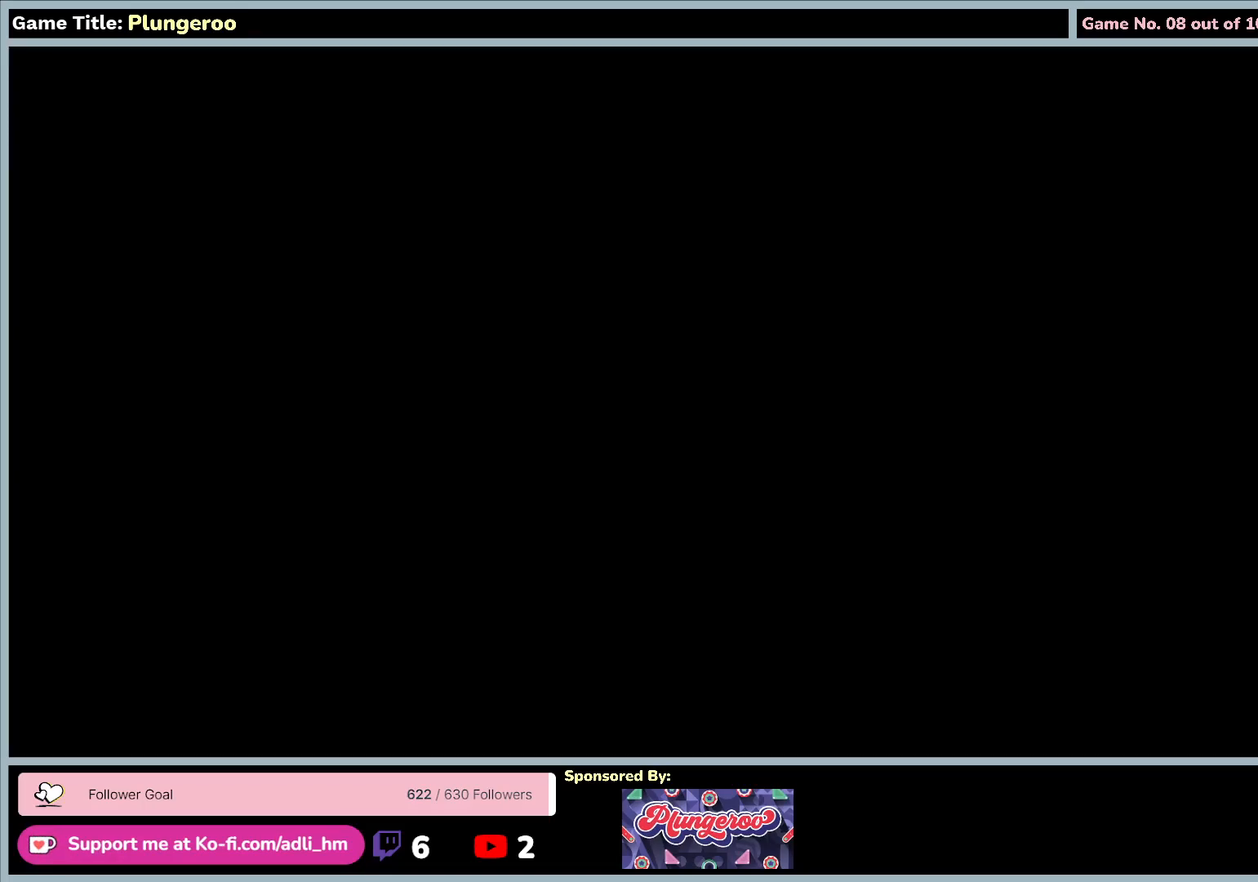
{"keys": [], "mouse": ["left"], "events": []}
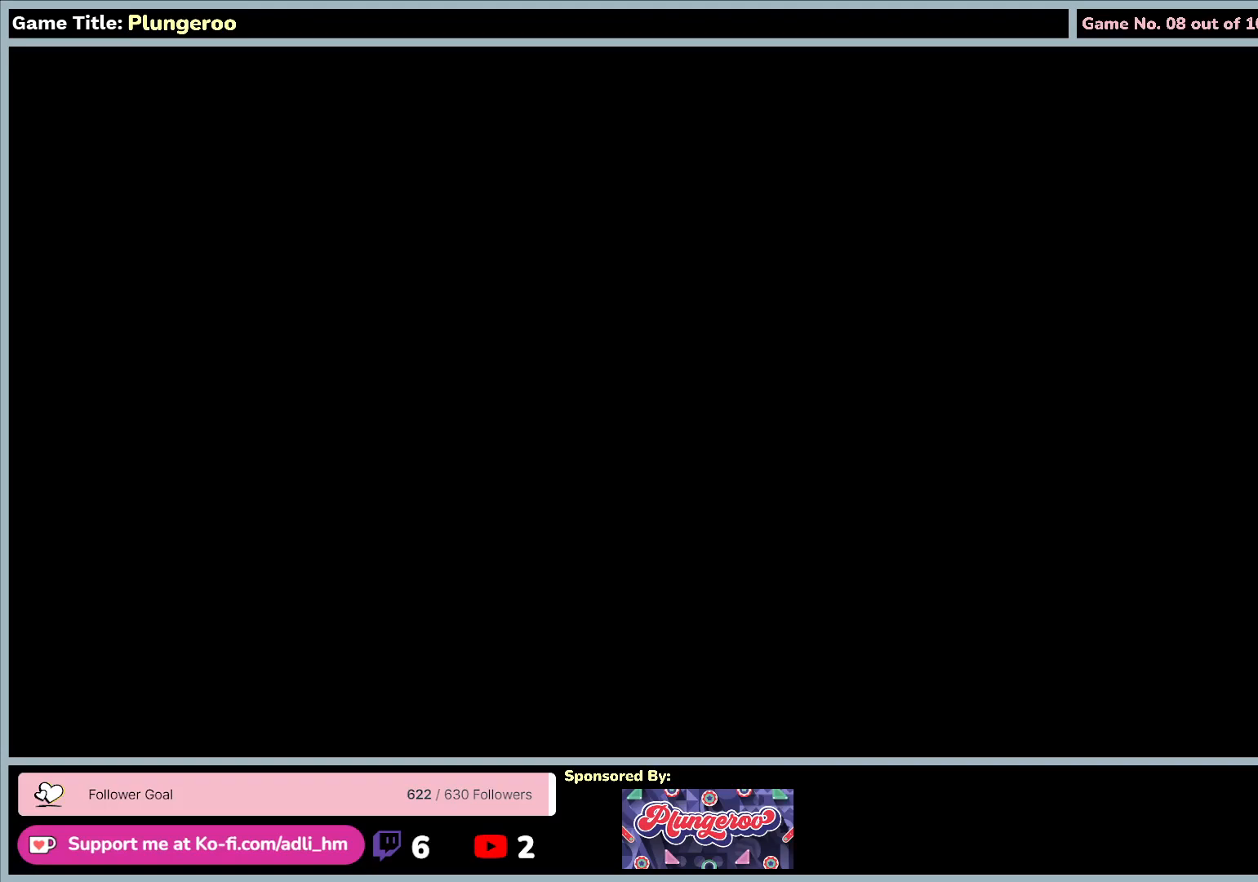
{"keys": [], "mouse": [], "events": [[217, "mouse_left", "up"]]}